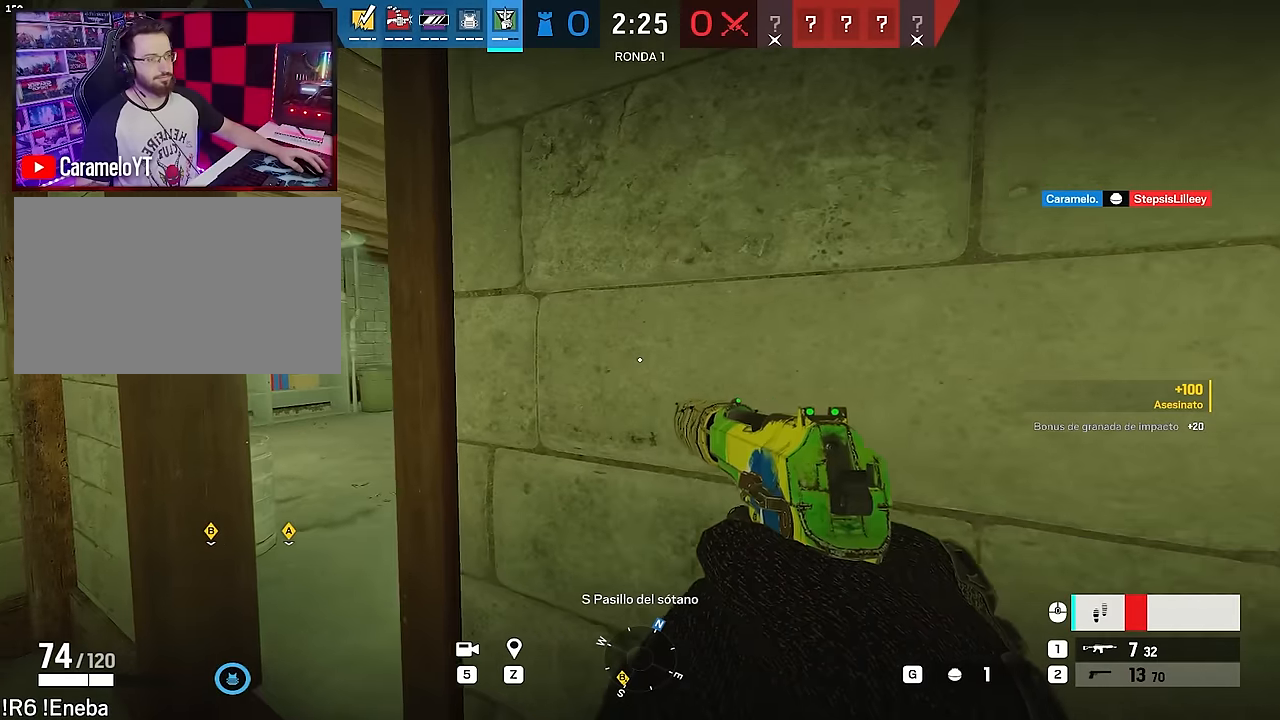
Gameplay with keyboard and mouse; each line is a JSON object with the keys and mouse buttons held at the frame after it. "events" lists presses ("down") and releases ("up") of "1", "2", "3", "4", "5", "a", "alt", "c", "caps_lock", "ctrl", "d", "e", "f", "g", "q", "r", "s", "shift", "space", "t", "tab", "v", "w", "x", "z", "mouse_left", "mouse_wheel" and "mouse_right" between this image and that frame as [ms after this image, input, new state], when the widget could be followed in between. "mouse_left", "mouse_wheel", "mouse_right" = the "left", "wheel", "right" buttons of the "mouse" list. No other keys are recorded. "wheel" means that the mouse wheel is clicked or scrolled. Not read: mouse_move.
{"keys": ["w"], "mouse": [], "events": [[50, "d", "up"], [133, "alt", "up"], [467, "w", "down"]]}
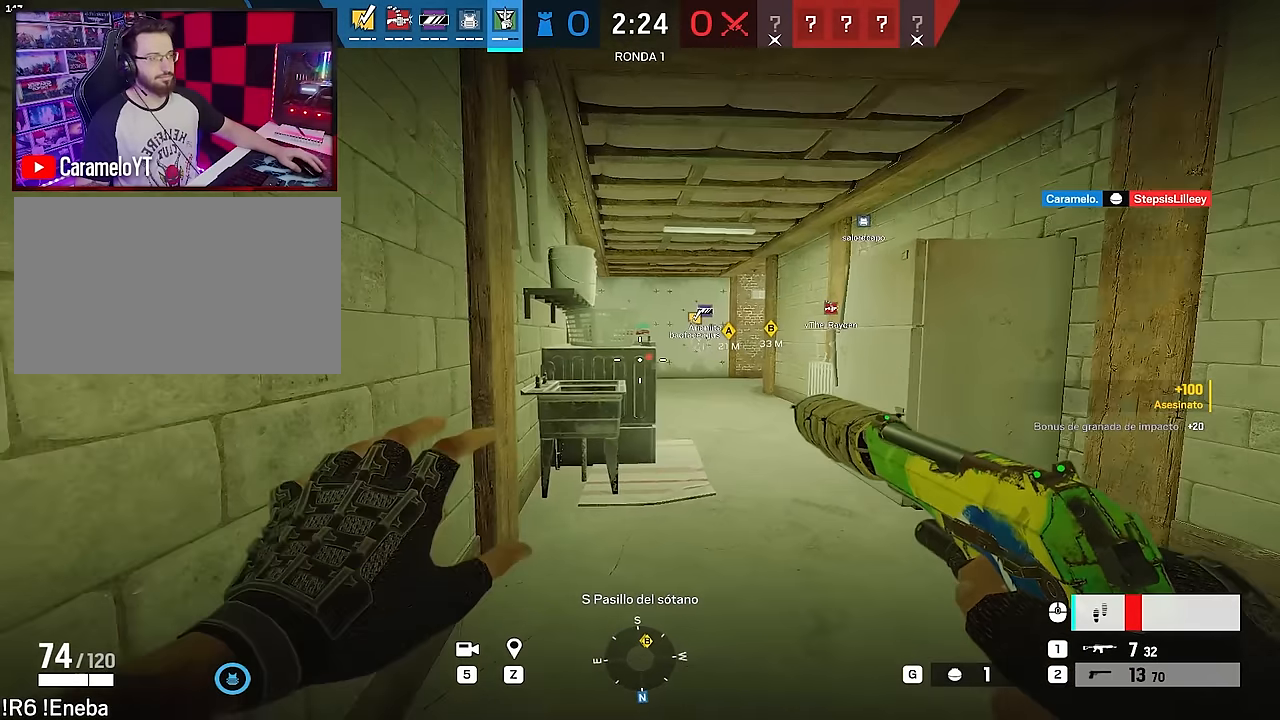
{"keys": ["w"], "mouse": [], "events": [[67, "e", "down"], [150, "e", "up"]]}
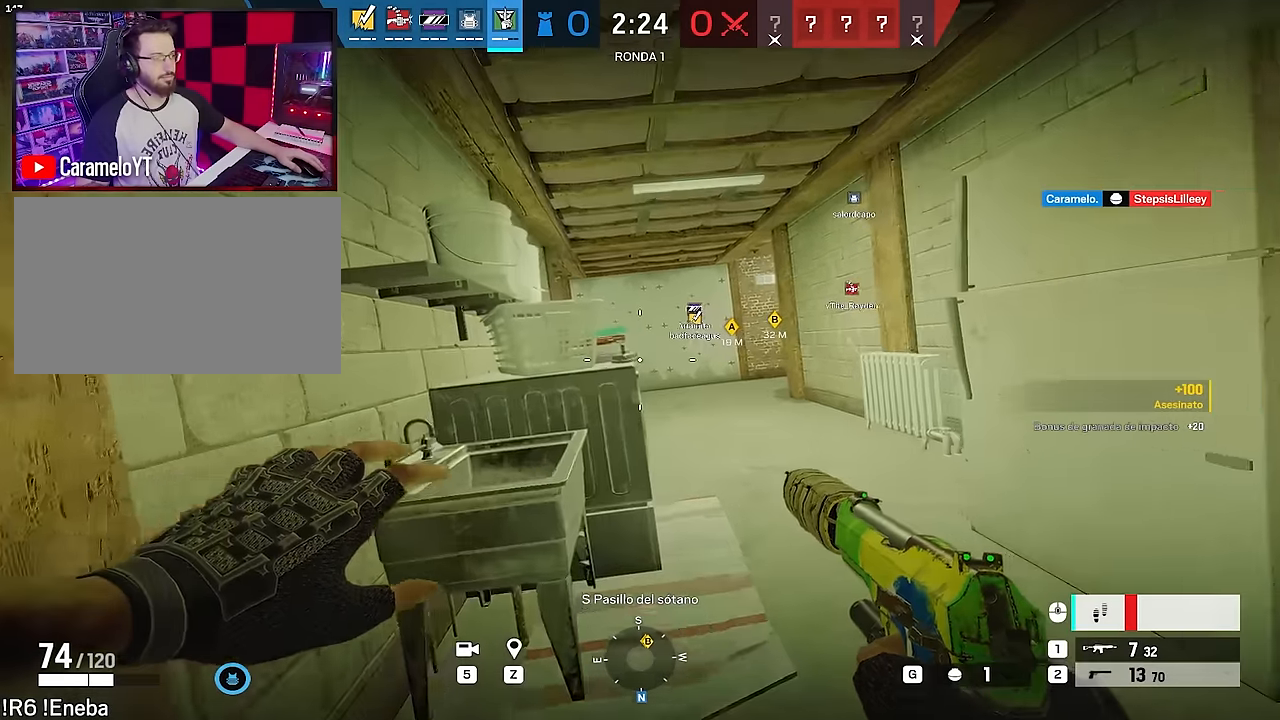
{"keys": ["d", "shift", "w"], "mouse": [], "events": [[67, "d", "down"], [267, "shift", "down"], [350, "shift", "up"], [400, "shift", "down"]]}
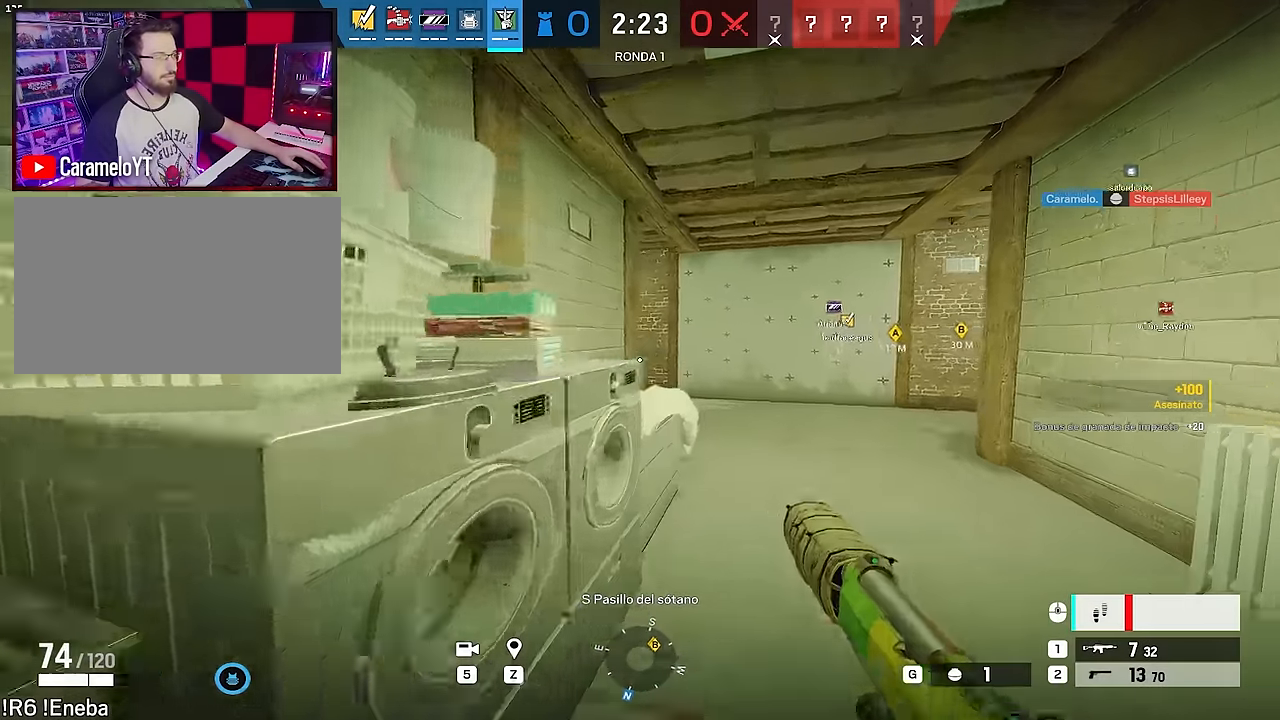
{"keys": ["shift", "w"], "mouse": [], "events": [[83, "d", "up"], [367, "d", "down"], [467, "d", "up"]]}
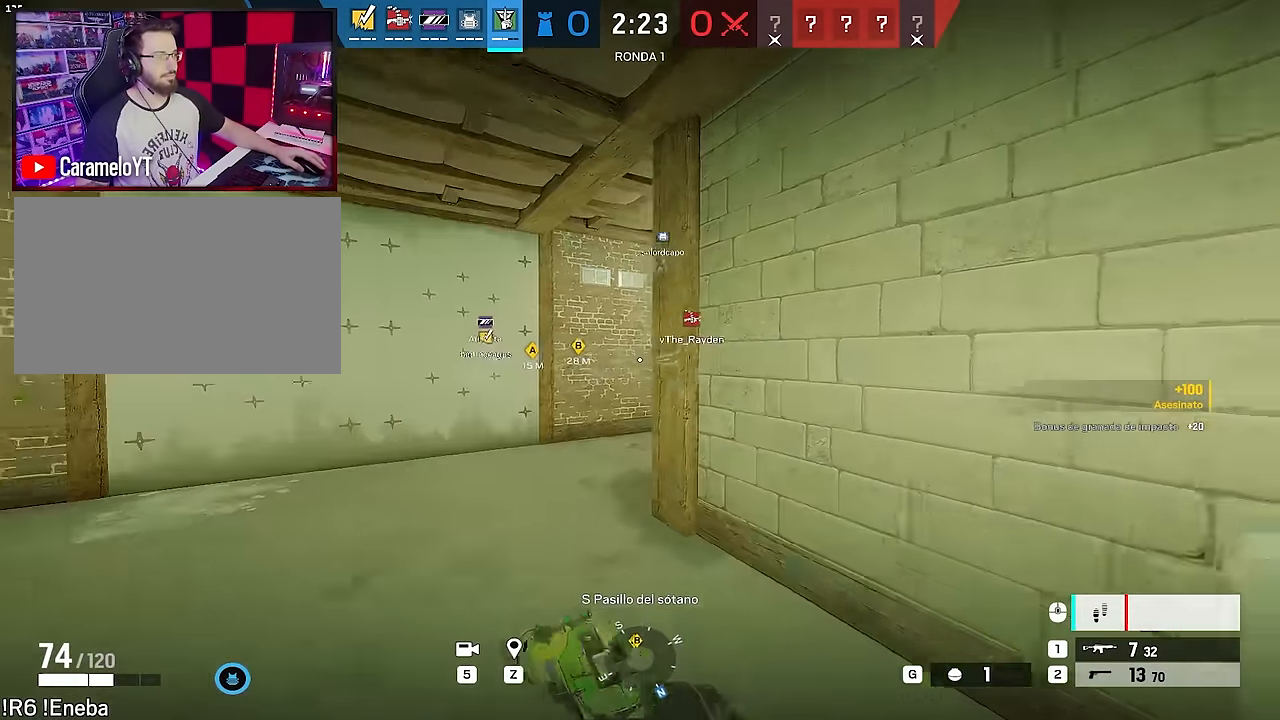
{"keys": ["a", "shift", "w"], "mouse": [], "events": [[383, "a", "down"]]}
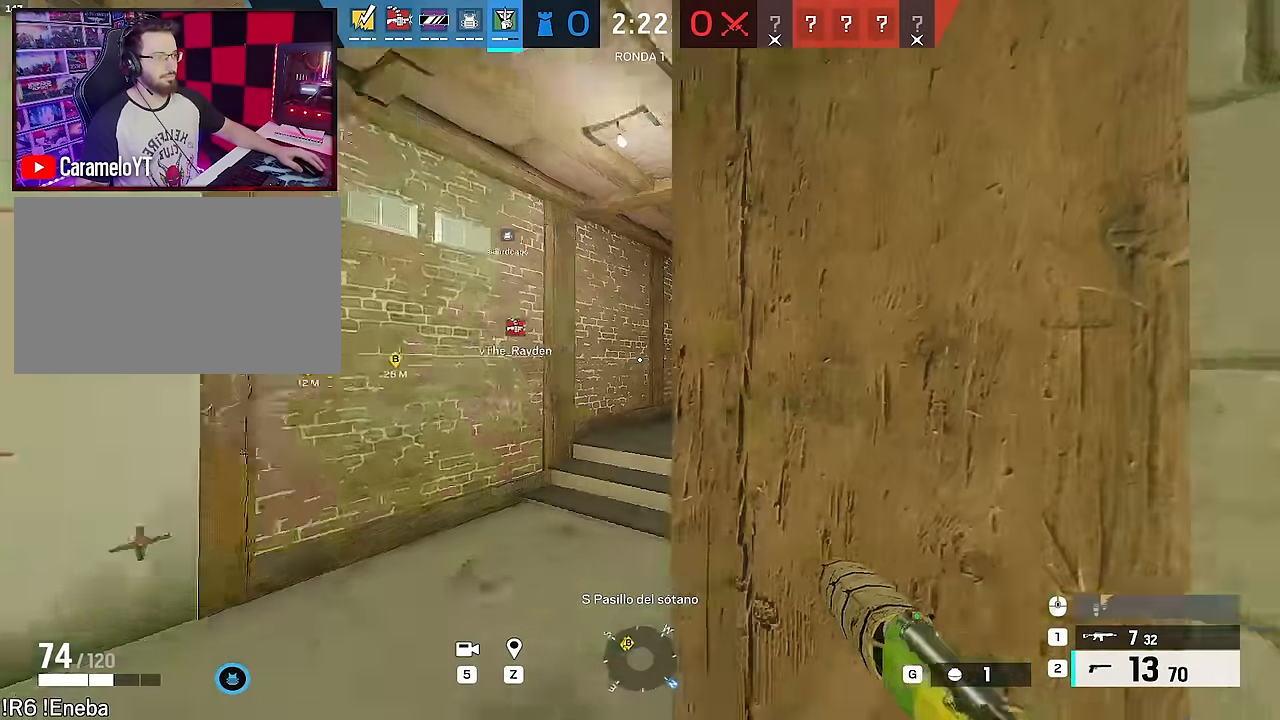
{"keys": ["shift", "w"], "mouse": [], "events": [[117, "a", "up"]]}
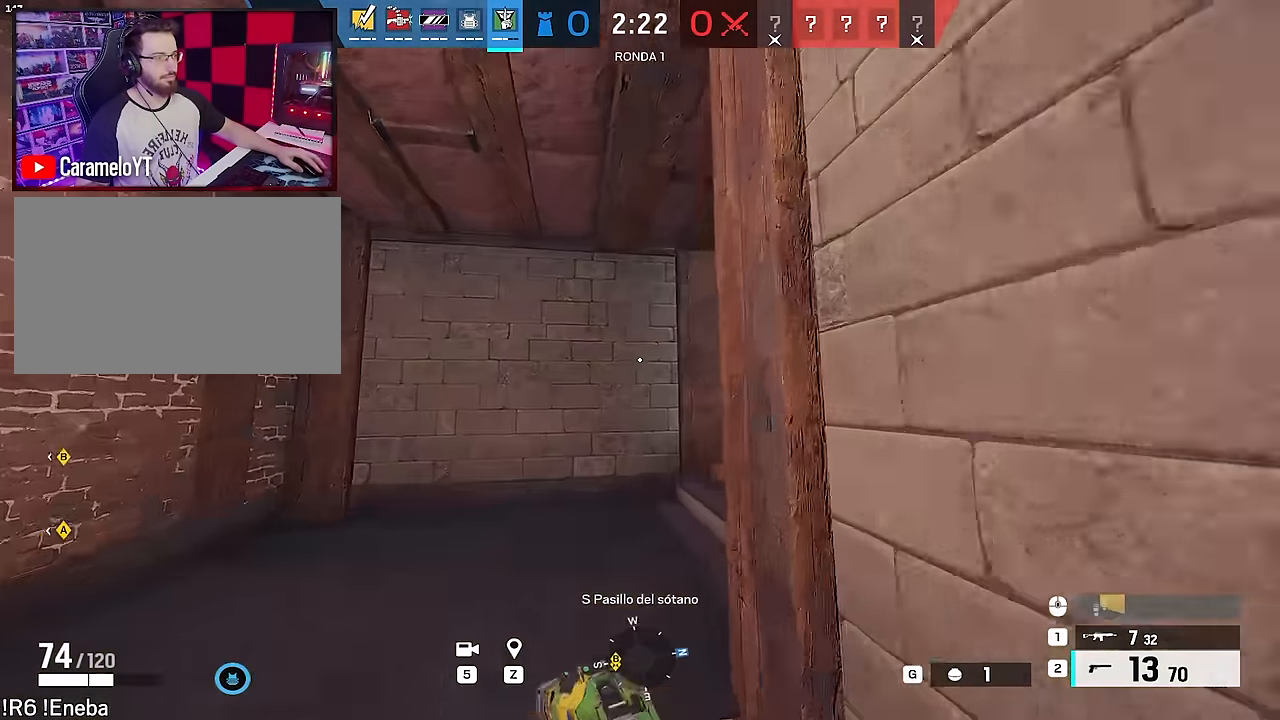
{"keys": ["a", "e", "w"], "mouse": [], "events": [[83, "shift", "up"], [133, "q", "down"], [183, "q", "up"], [233, "a", "down"], [467, "e", "down"]]}
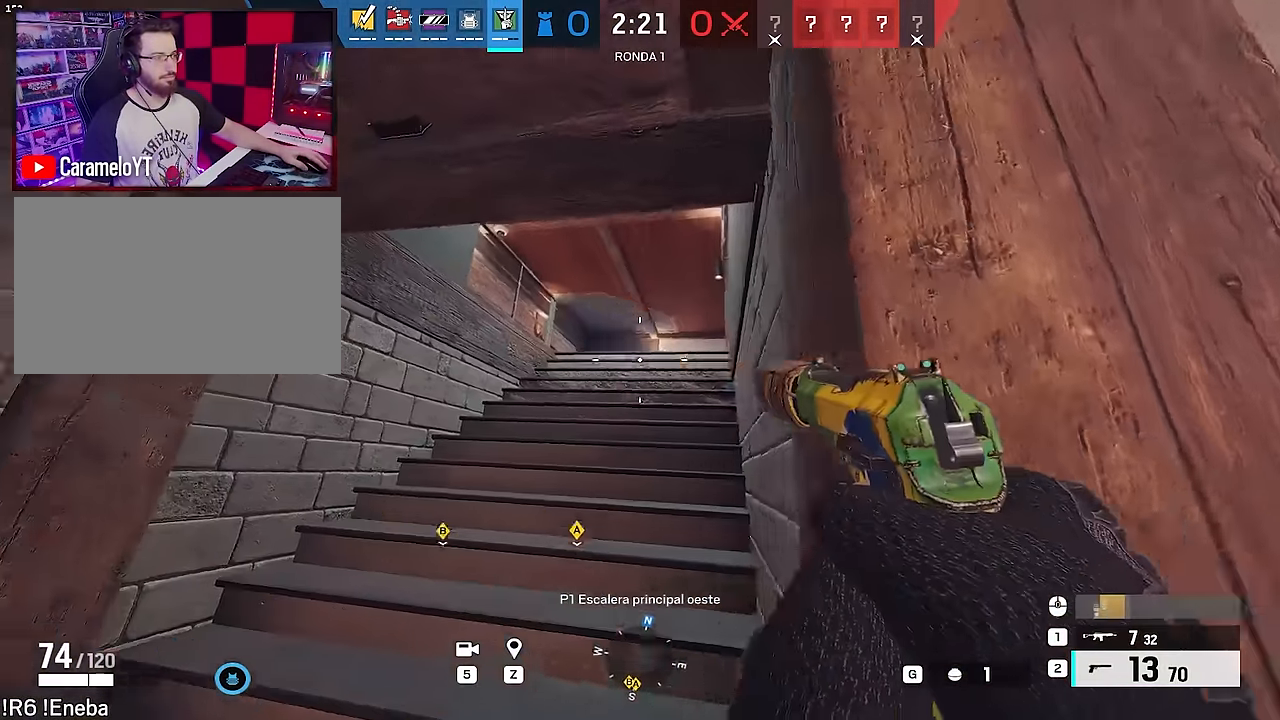
{"keys": ["d", "w"], "mouse": [], "events": [[17, "a", "up"], [67, "e", "up"], [150, "d", "down"]]}
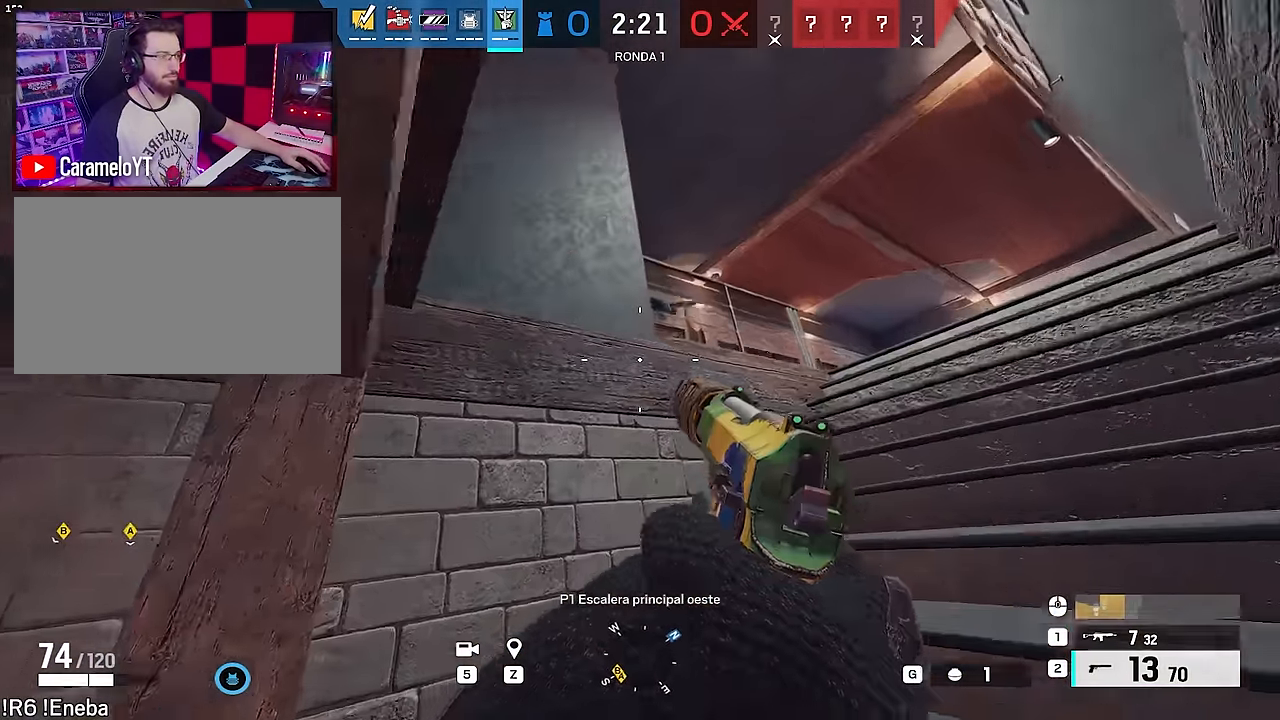
{"keys": ["d"], "mouse": ["right"], "events": [[33, "mouse_right", "down"], [67, "w", "up"], [267, "mouse_left", "down"], [317, "e", "down"], [350, "mouse_left", "up"], [400, "e", "up"], [450, "mouse_left", "down"], [500, "mouse_left", "up"]]}
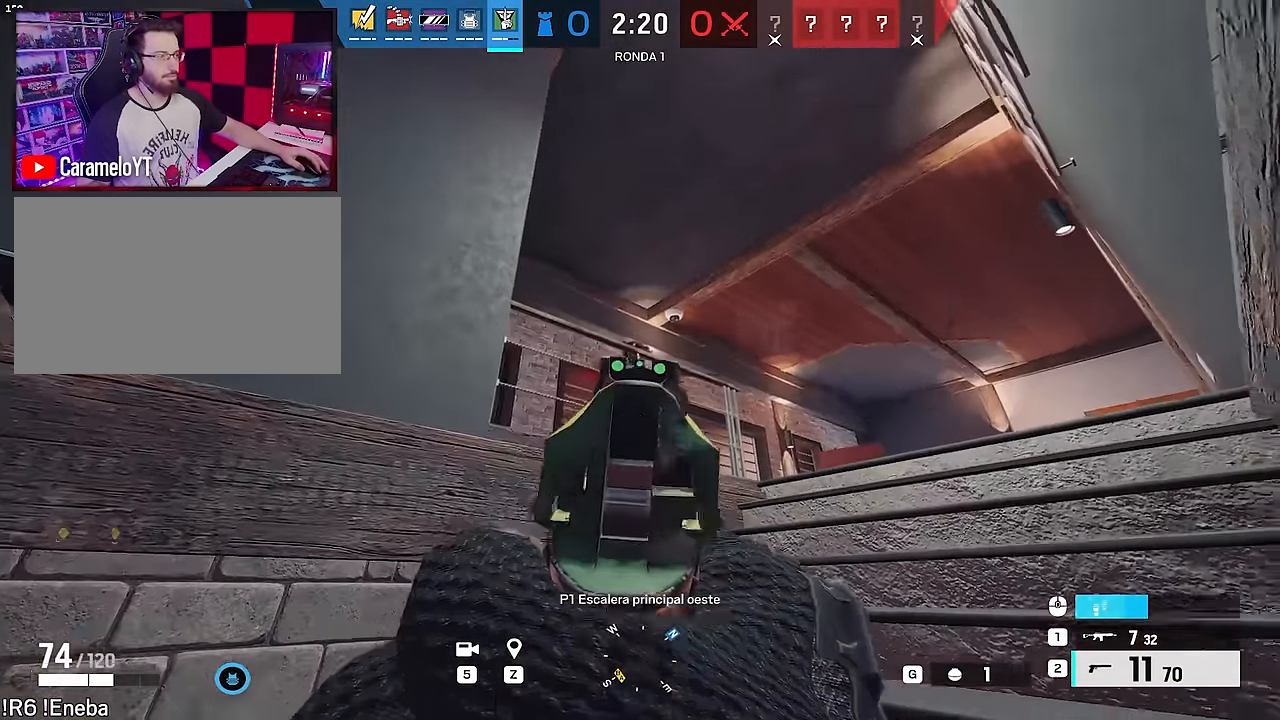
{"keys": ["a", "w"], "mouse": [], "events": [[50, "a", "down"], [50, "d", "up"], [83, "mouse_left", "down"], [183, "mouse_left", "up"], [283, "mouse_left", "down"], [333, "mouse_left", "up"], [417, "mouse_right", "up"], [467, "w", "down"]]}
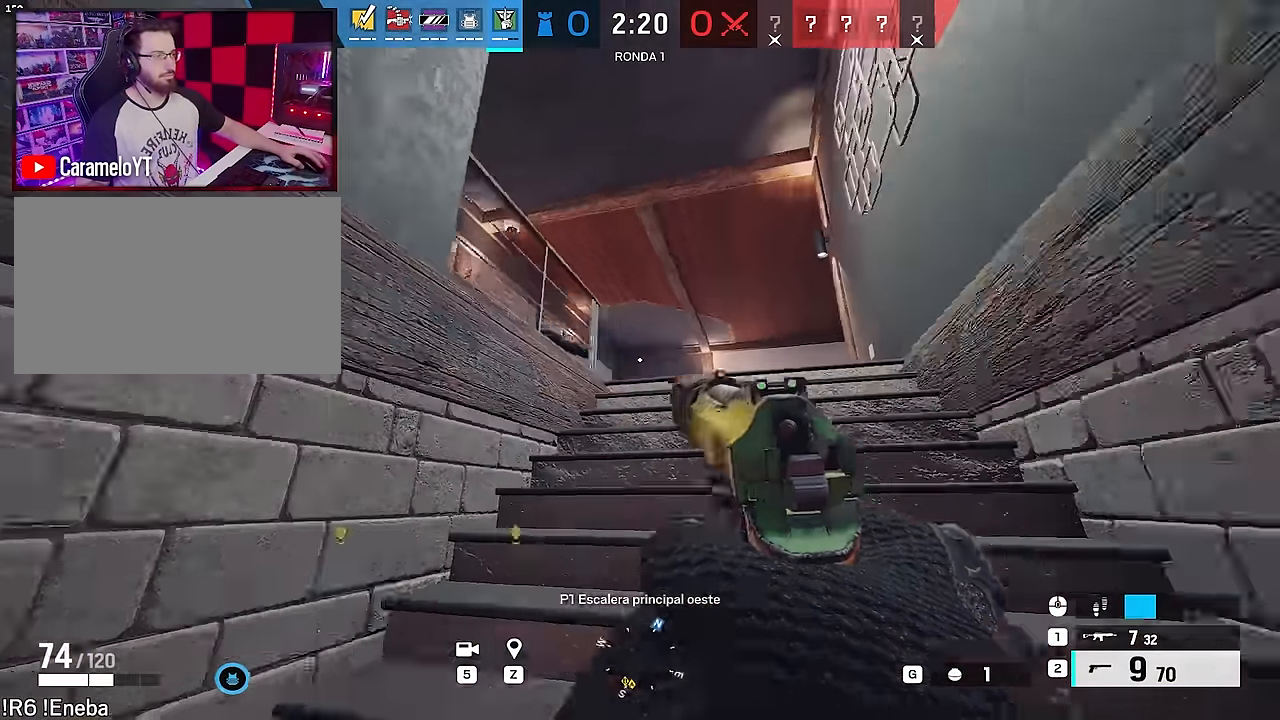
{"keys": ["d", "shift", "w"], "mouse": [], "events": [[17, "a", "up"], [17, "shift", "down"], [200, "d", "down"]]}
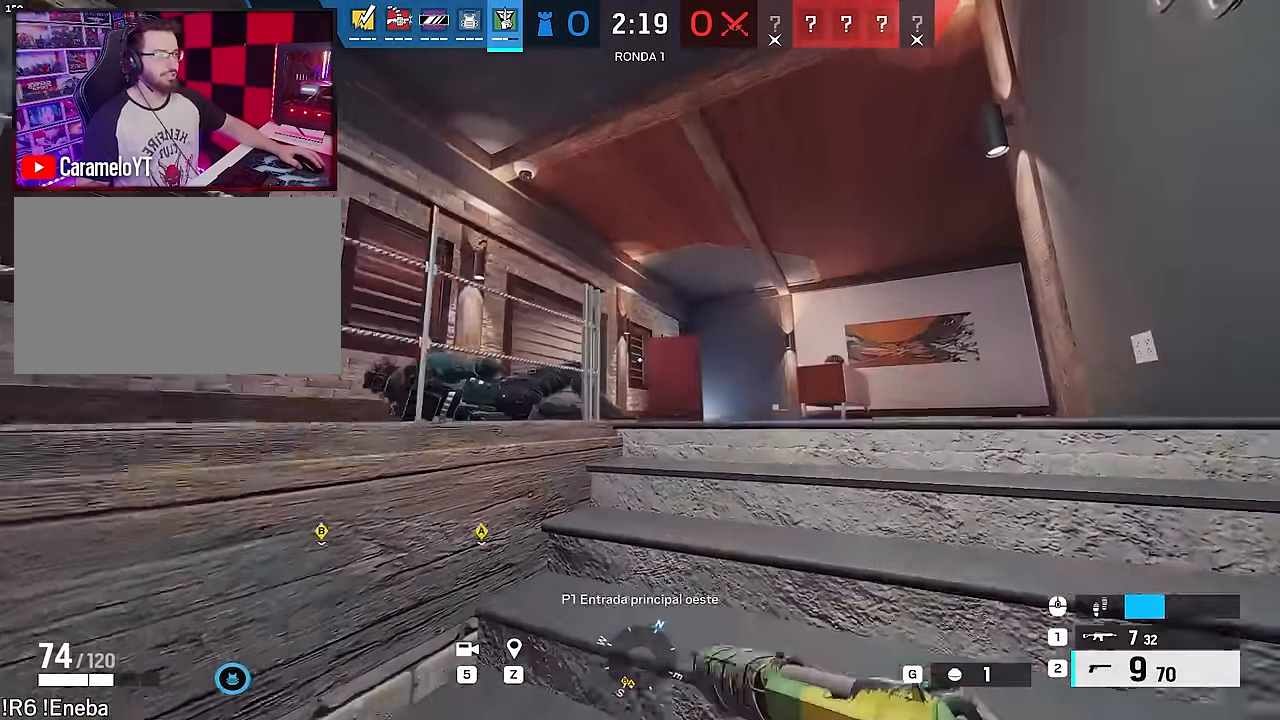
{"keys": ["a"], "mouse": [], "events": [[67, "d", "up"], [350, "shift", "up"], [400, "q", "down"], [450, "q", "up"], [450, "w", "up"], [500, "a", "down"]]}
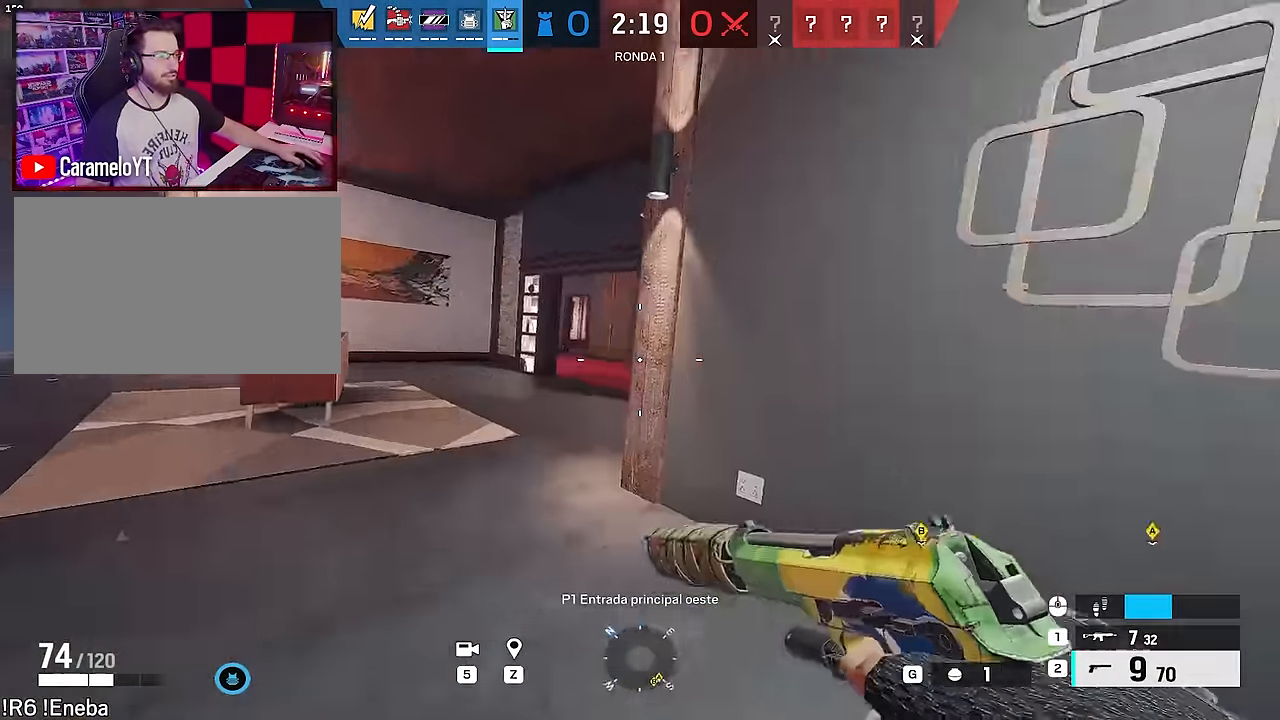
{"keys": ["shift", "w"], "mouse": [], "events": [[83, "w", "down"], [133, "a", "up"], [183, "shift", "down"]]}
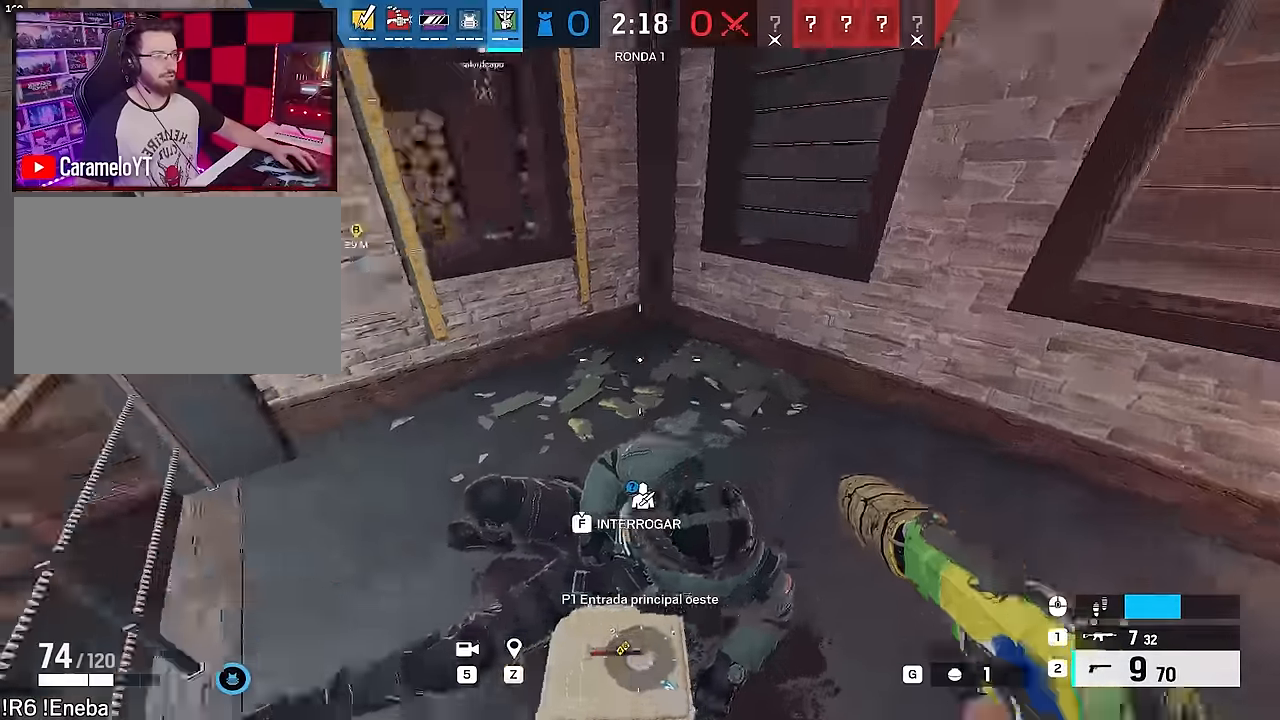
{"keys": ["a", "f"], "mouse": [], "events": [[17, "a", "down"], [17, "shift", "up"], [67, "ctrl", "down"], [67, "f", "down"], [200, "ctrl", "up"], [383, "w", "up"]]}
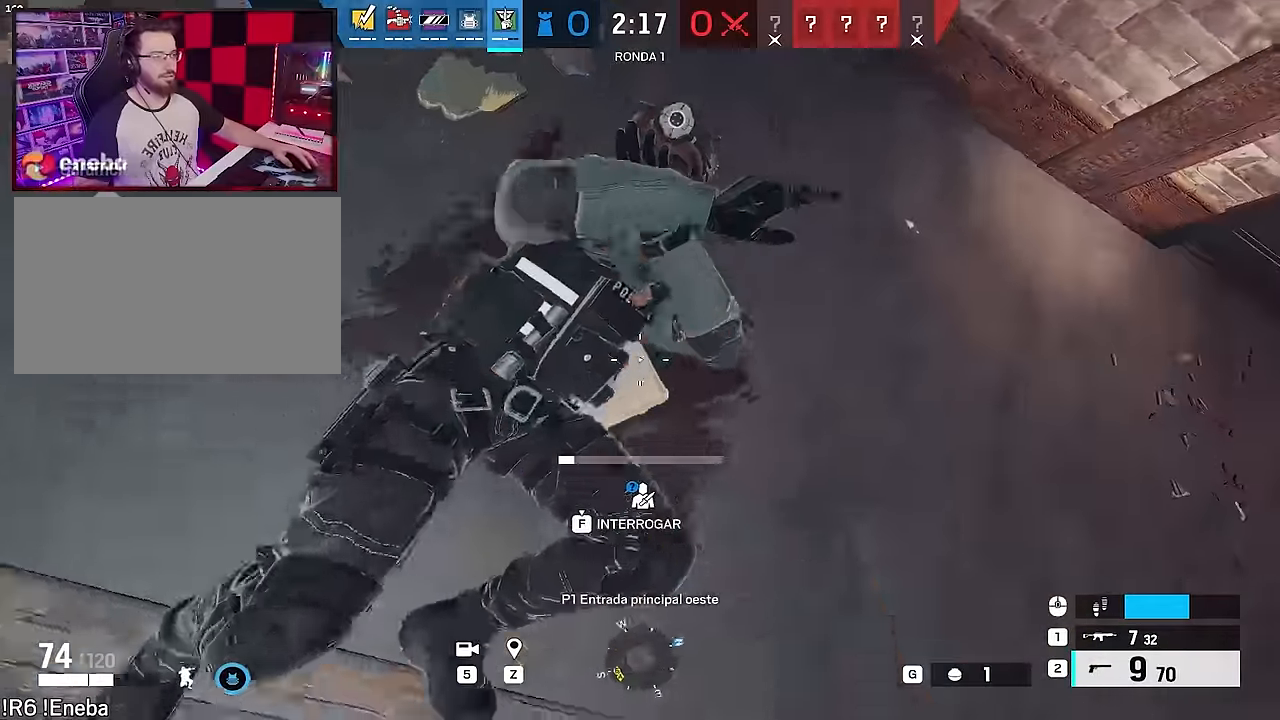
{"keys": ["f"], "mouse": [], "events": [[117, "a", "up"]]}
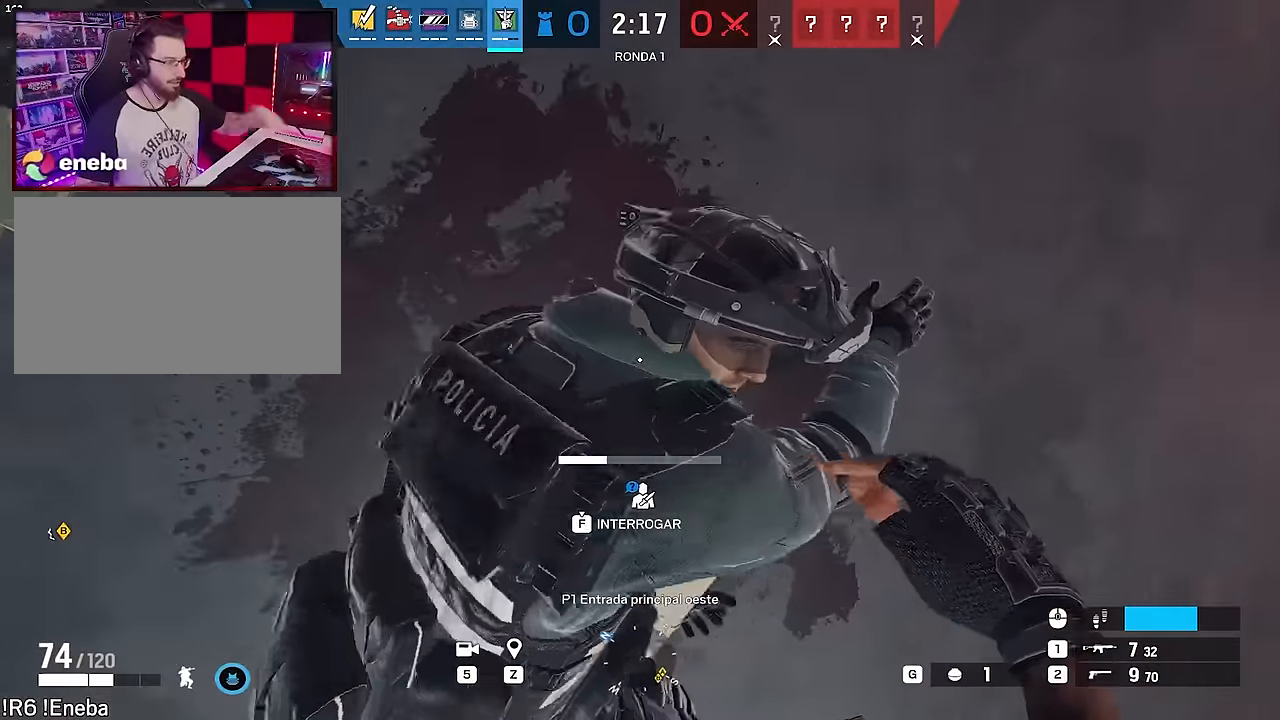
{"keys": ["f"], "mouse": [], "events": []}
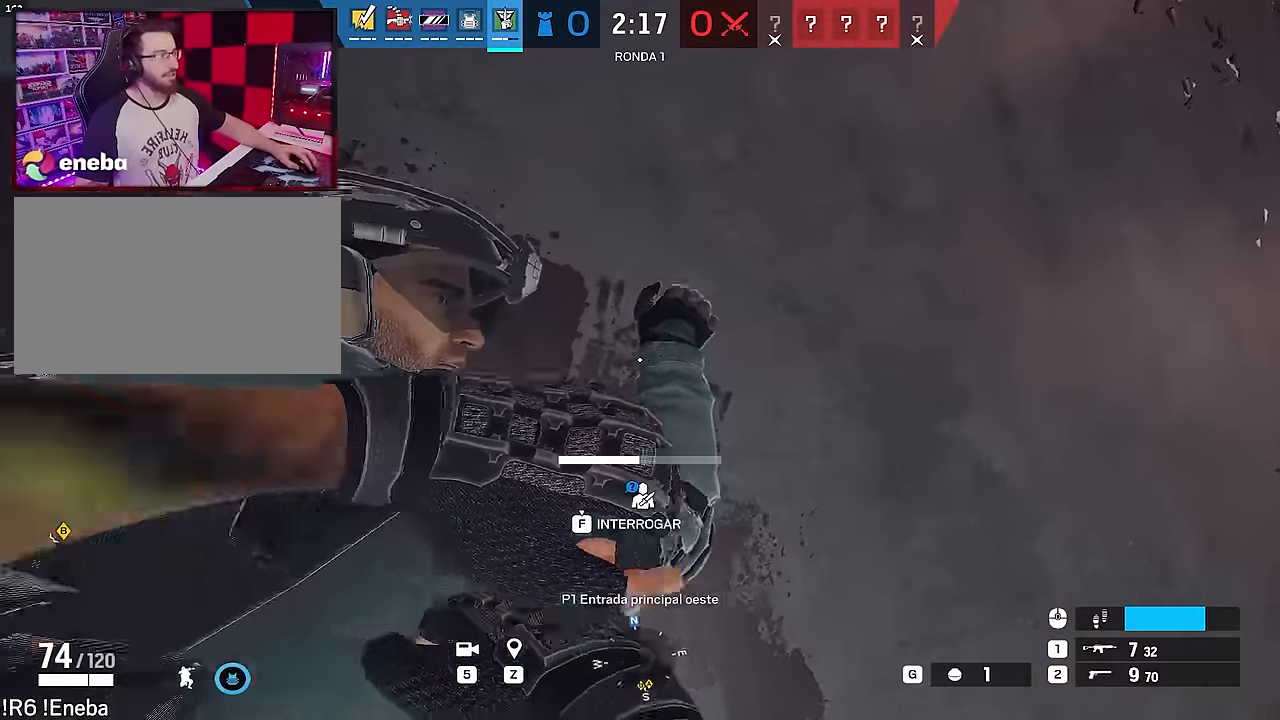
{"keys": ["f"], "mouse": [], "events": []}
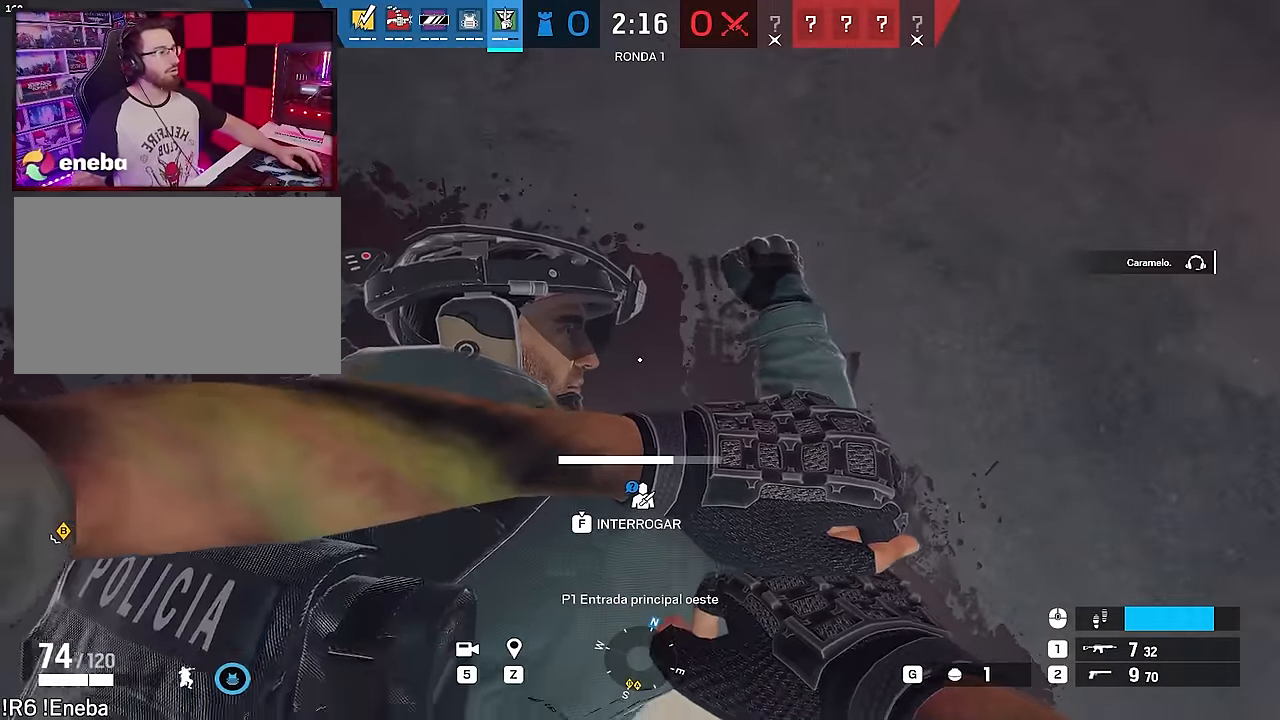
{"keys": ["f"], "mouse": [], "events": []}
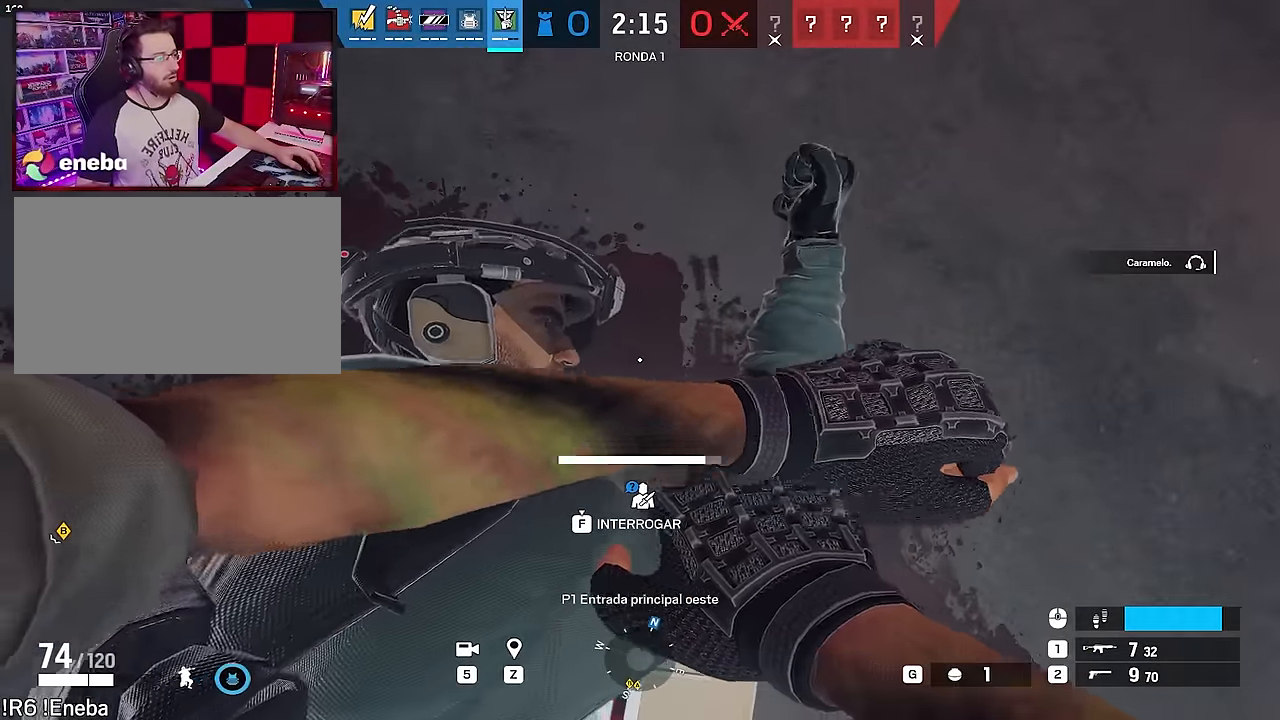
{"keys": ["f"], "mouse": [], "events": []}
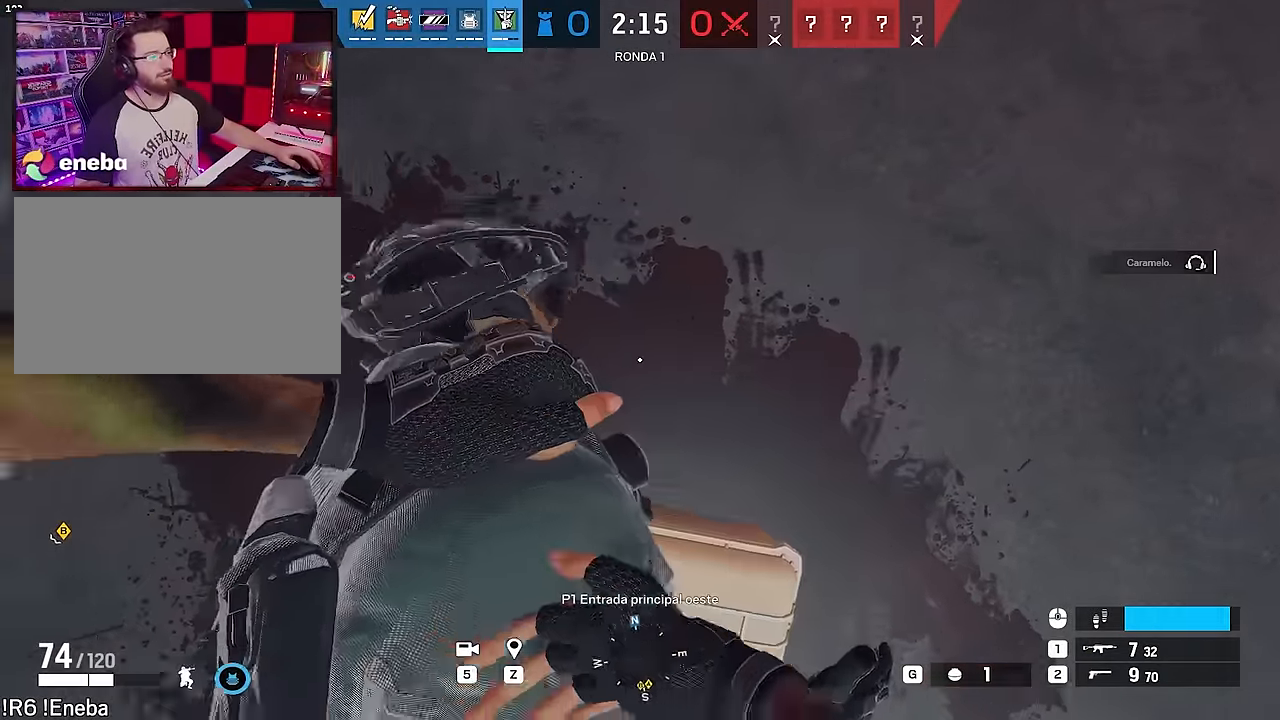
{"keys": ["f"], "mouse": [], "events": []}
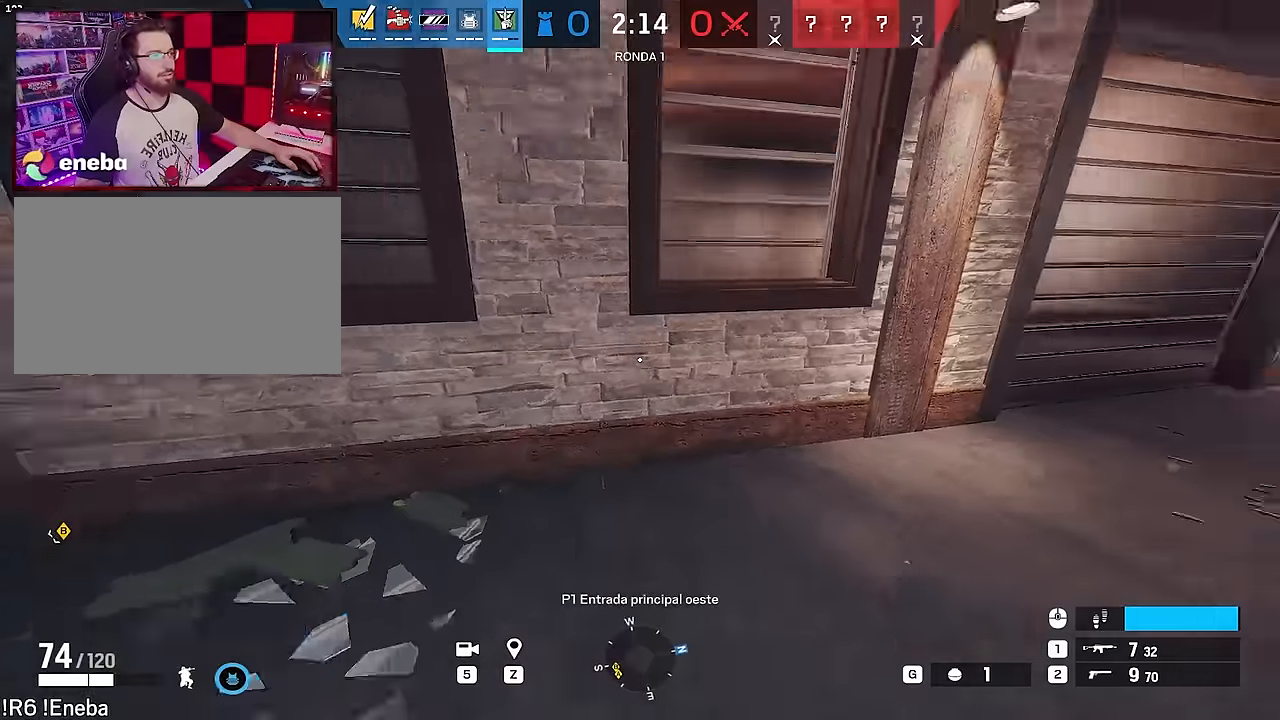
{"keys": ["a", "shift", "w"], "mouse": [], "events": [[116, "w", "down"], [166, "a", "down"], [166, "f", "up"], [166, "shift", "down"]]}
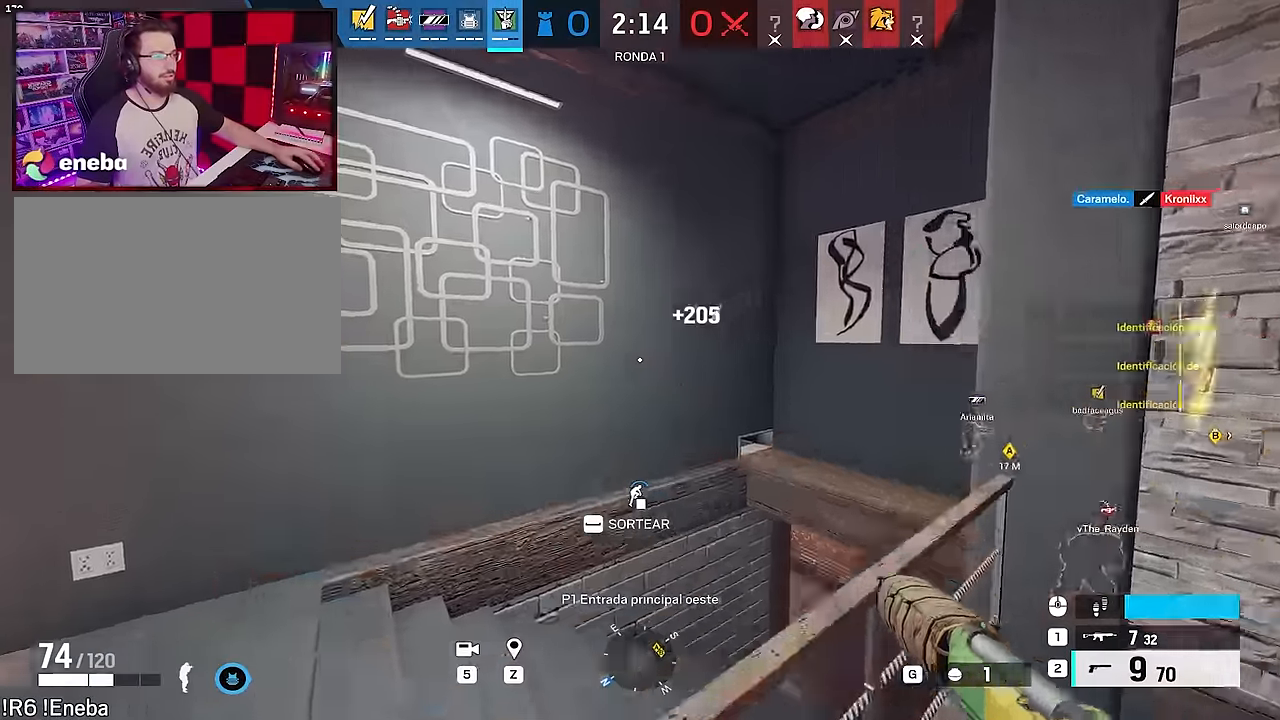
{"keys": ["a", "shift", "w"], "mouse": [], "events": []}
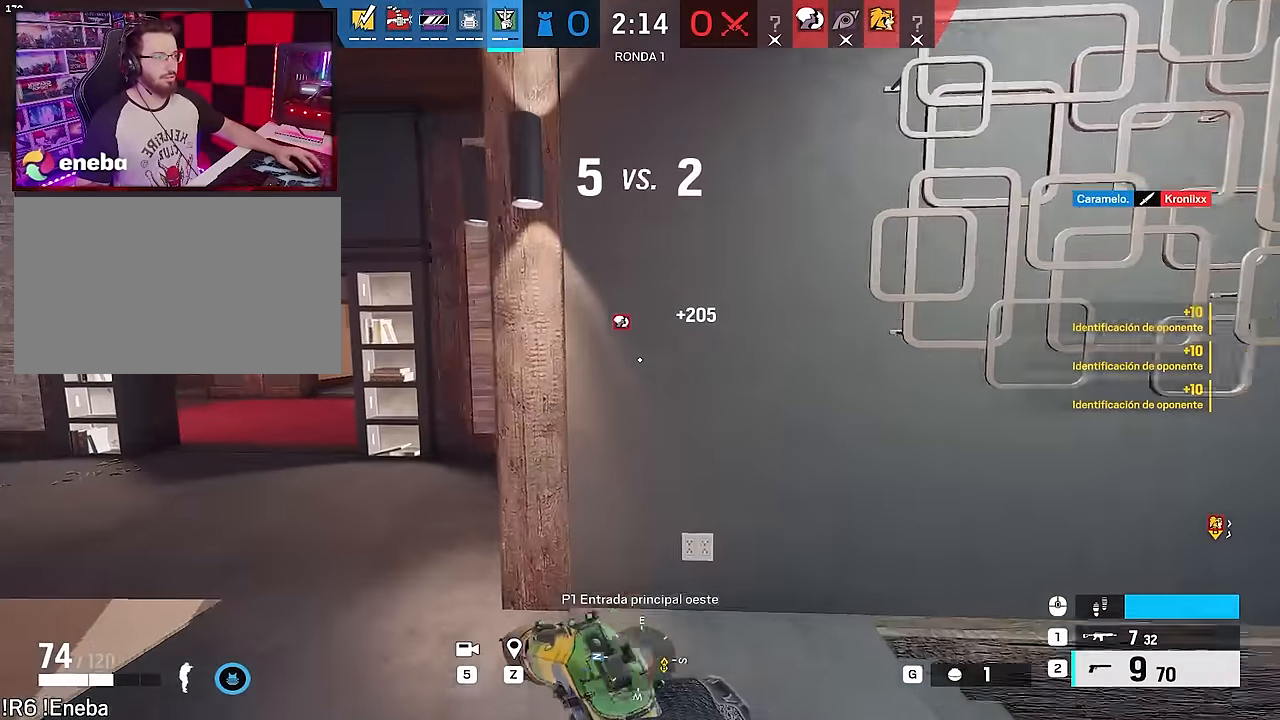
{"keys": ["a", "shift", "w"], "mouse": [], "events": []}
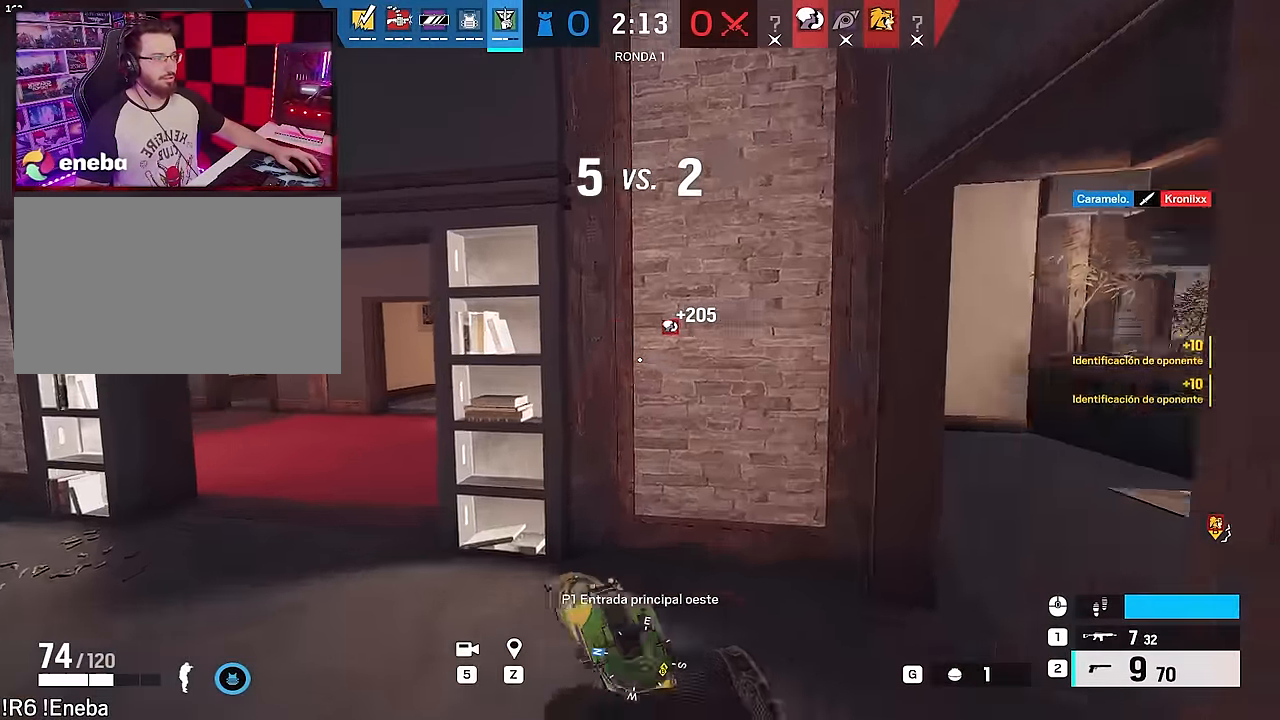
{"keys": ["a", "shift", "w"], "mouse": [], "events": []}
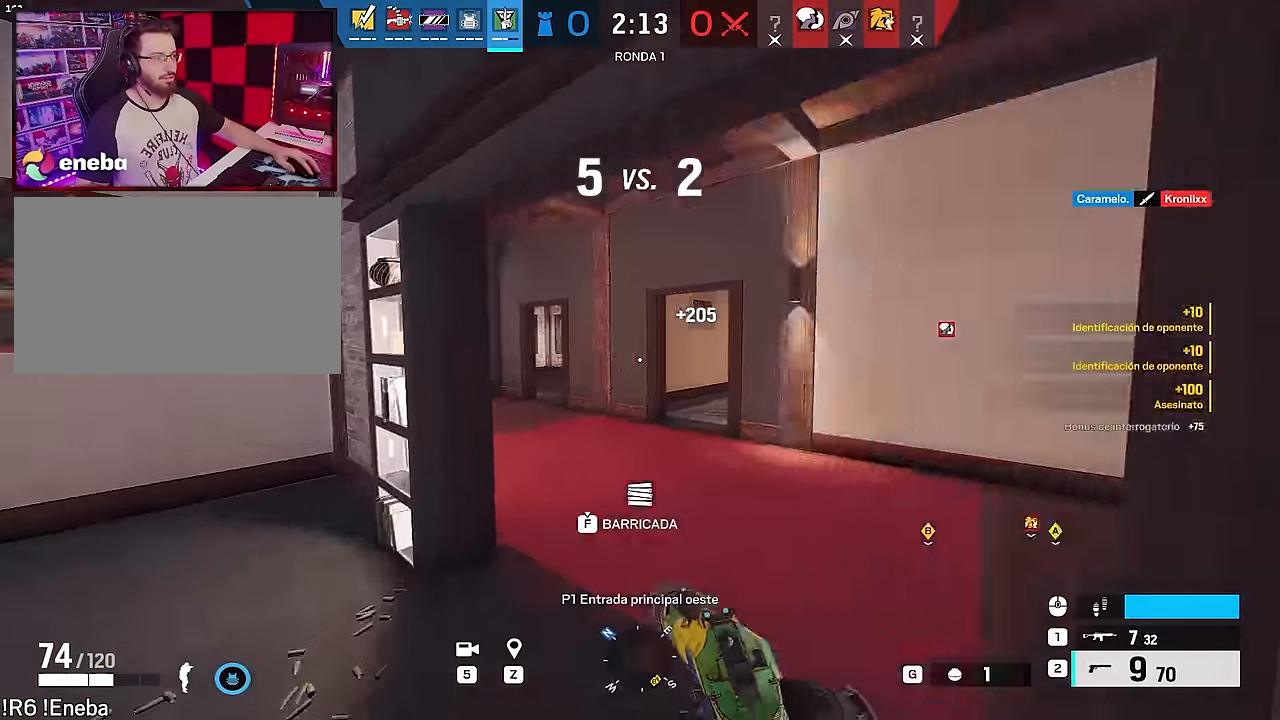
{"keys": ["shift", "w"], "mouse": [], "events": [[50, "shift", "up"], [50, "w", "up"], [366, "w", "down"], [416, "shift", "down"], [466, "a", "up"]]}
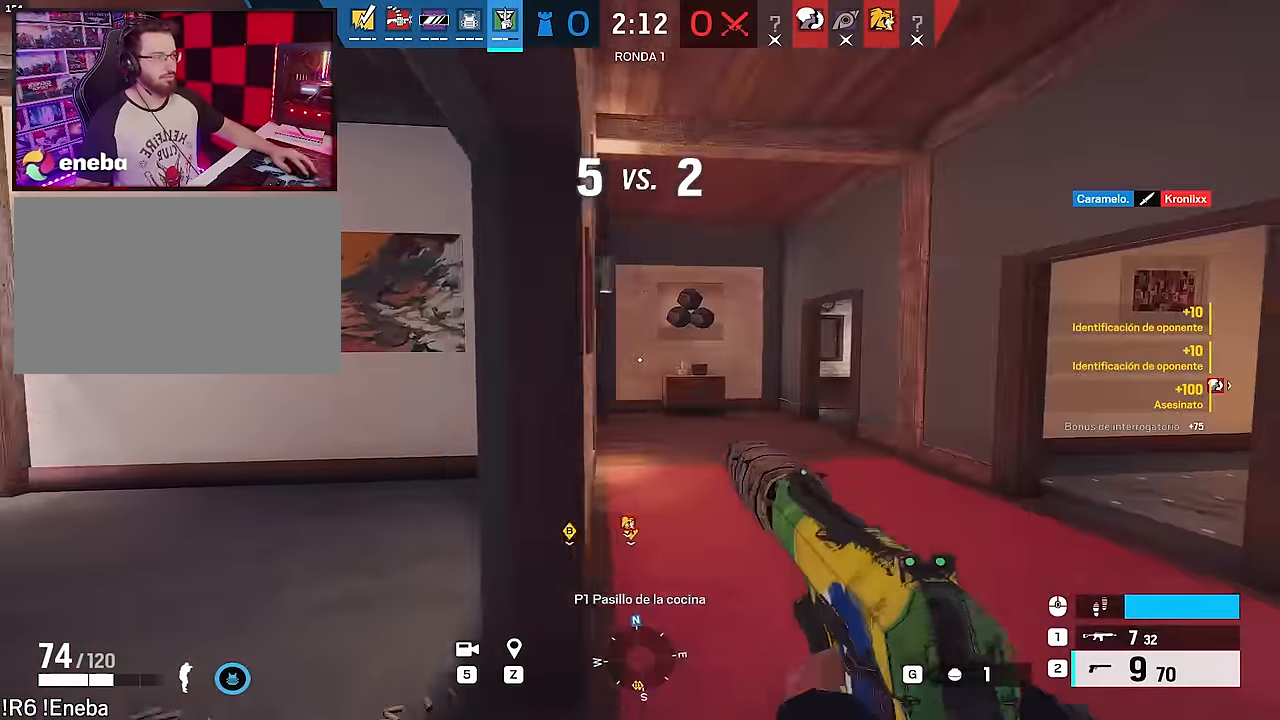
{"keys": ["shift", "w"], "mouse": [], "events": []}
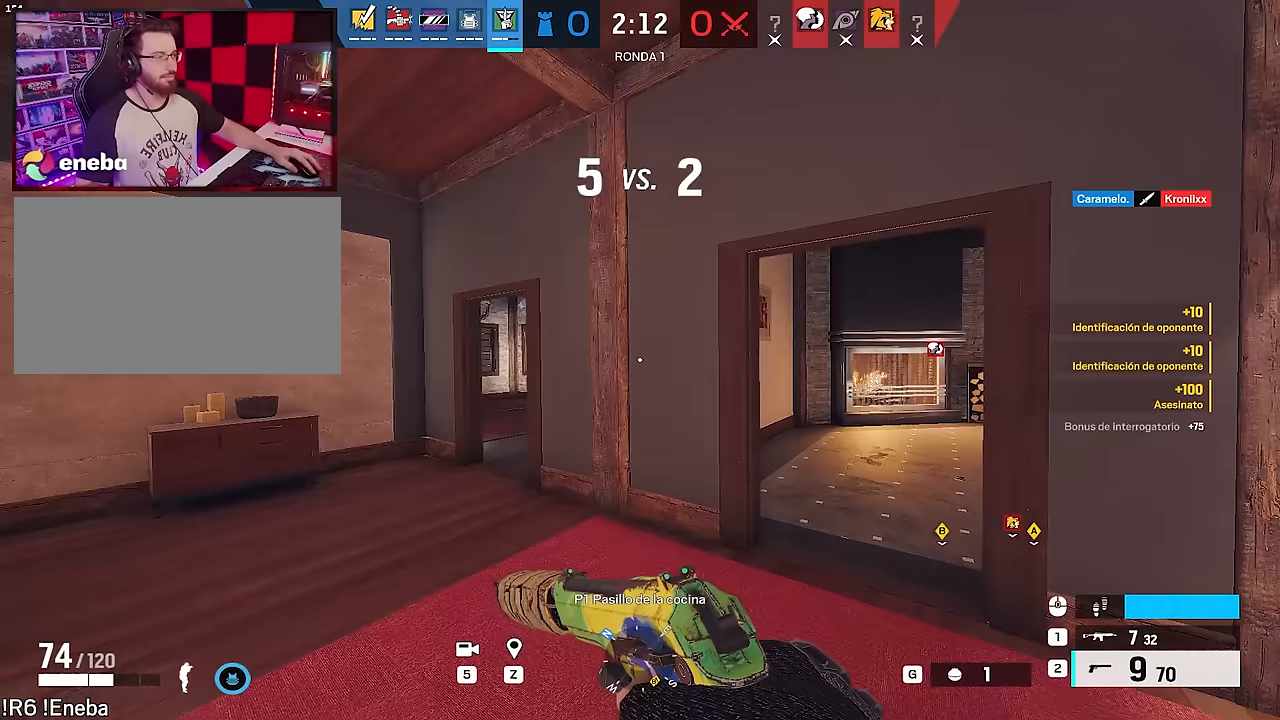
{"keys": ["a", "shift", "w"], "mouse": [], "events": [[33, "a", "down"]]}